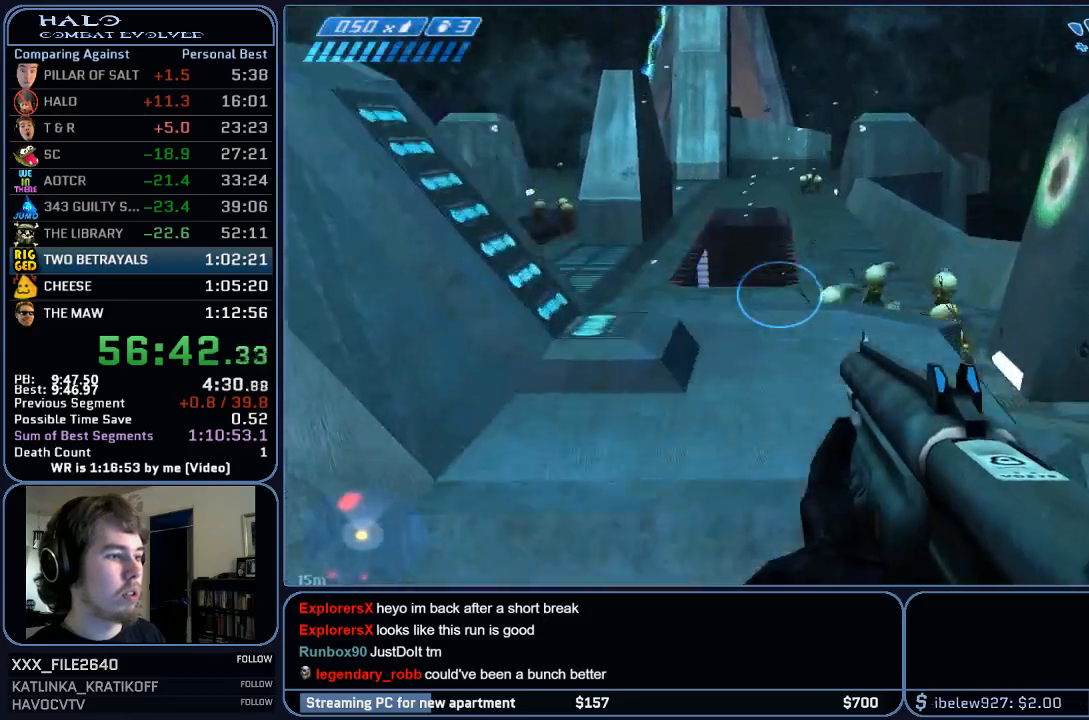
Gameplay with keyboard and mouse; each line is a JSON object with the keys and mouse buttons held at the frame after it. "events" lists presses ("down") and releases ("up") of "1", "2", "3", "4", "5", "a", "alt", "c", "ctrl", "d", "e", "f", "q", "r", "s", "shift", "space", "tab", "v", "w", "x", "z", "mouse_left", "mouse_middle", "mouse_right", "mouse_wheel_up" and "mouse_wheel_down" between this image and that frame as [ms after this image, input, new state], when the widget could be followed in between. "mouse_left", "mouse_middle", "mouse_right", "mouse_wheel_up", "mouse_wheel_down" = the "left", "middle", "right", "wheel_up", "wheel_down" buttons of the "mouse" list. No other keys are recorded. Mouse movement is not recorded.
{"keys": ["w"], "mouse": [], "events": [[33, "space", "up"]]}
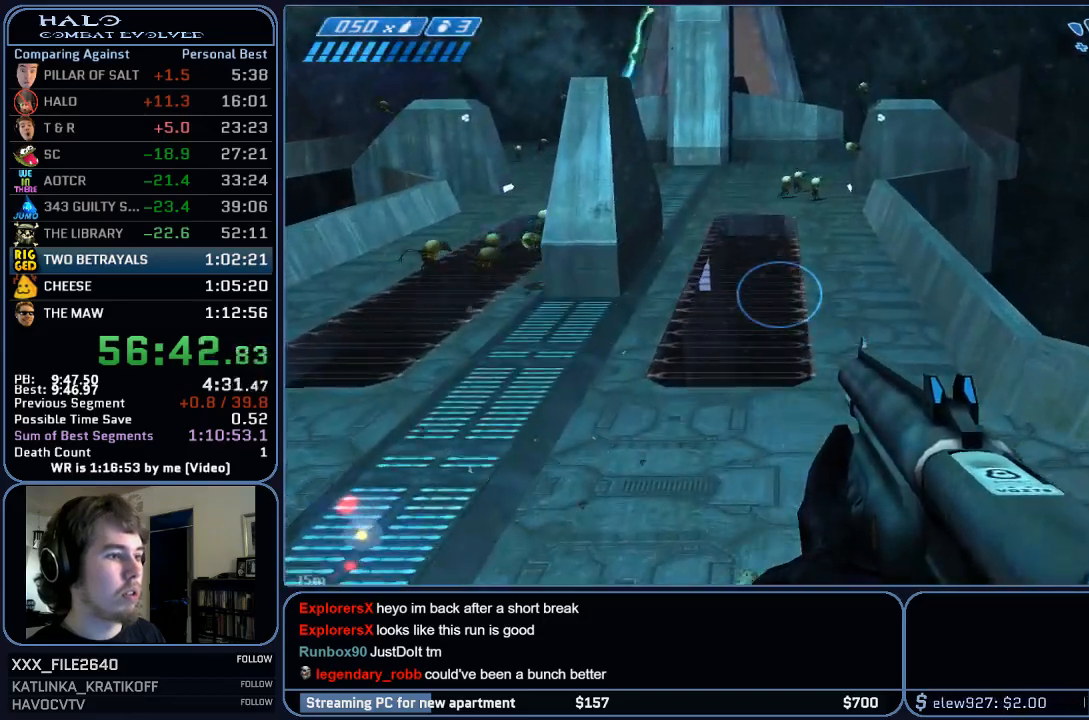
{"keys": ["w"], "mouse": [], "events": []}
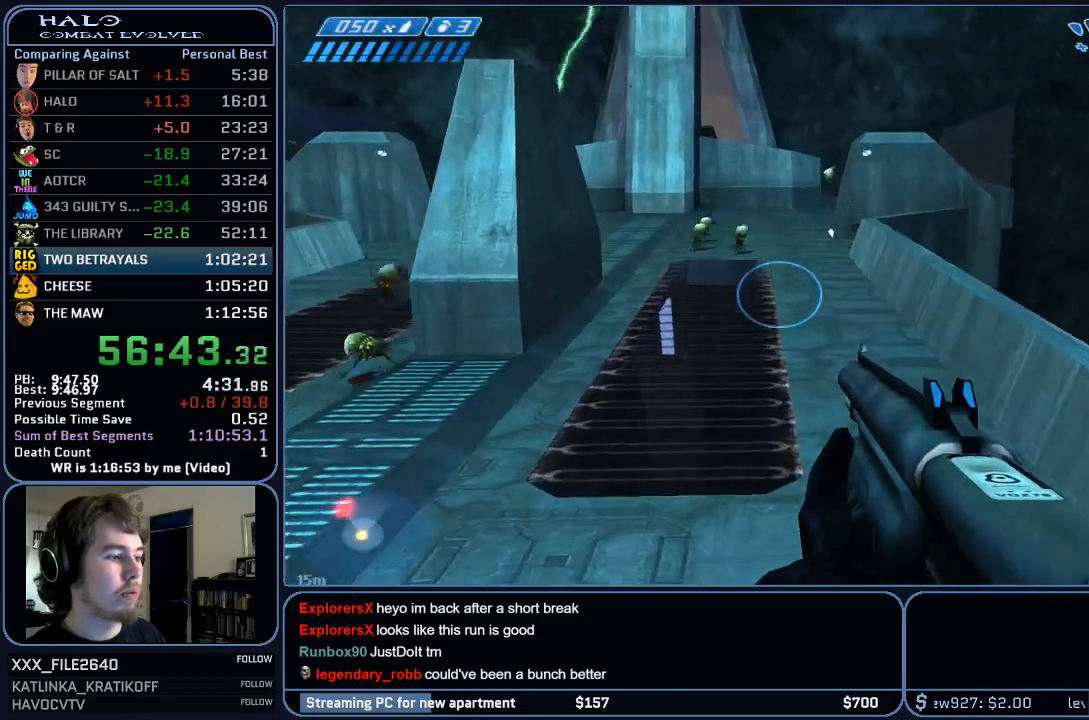
{"keys": ["w"], "mouse": [], "events": [[33, "r", "down"], [100, "r", "up"]]}
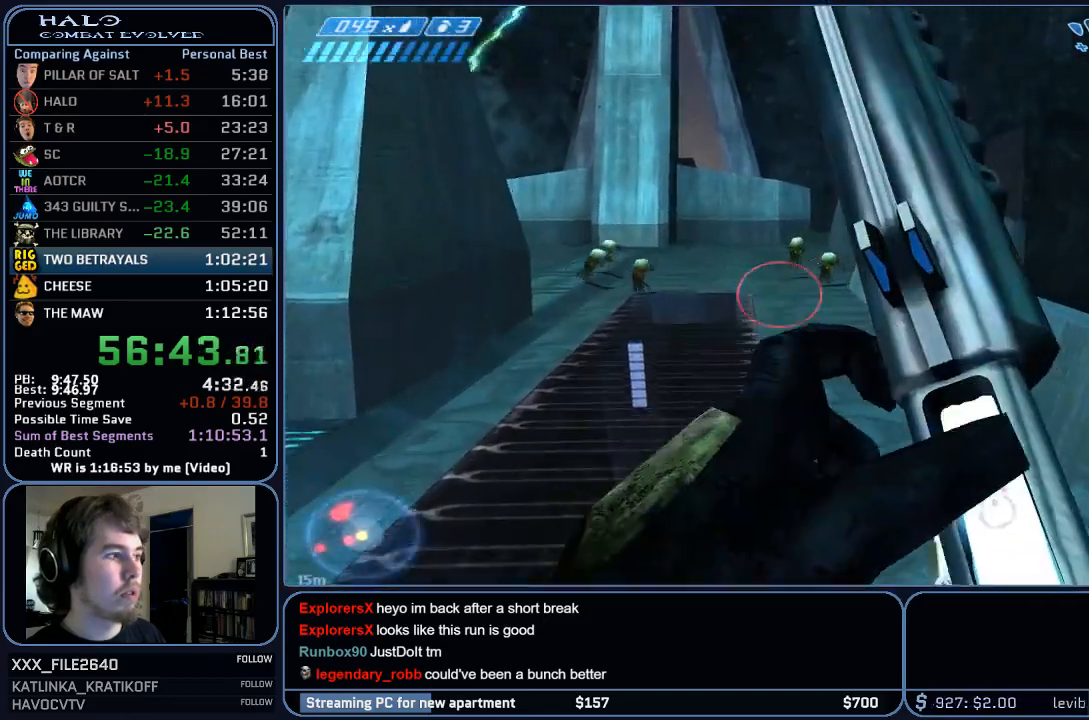
{"keys": ["w"], "mouse": [], "events": []}
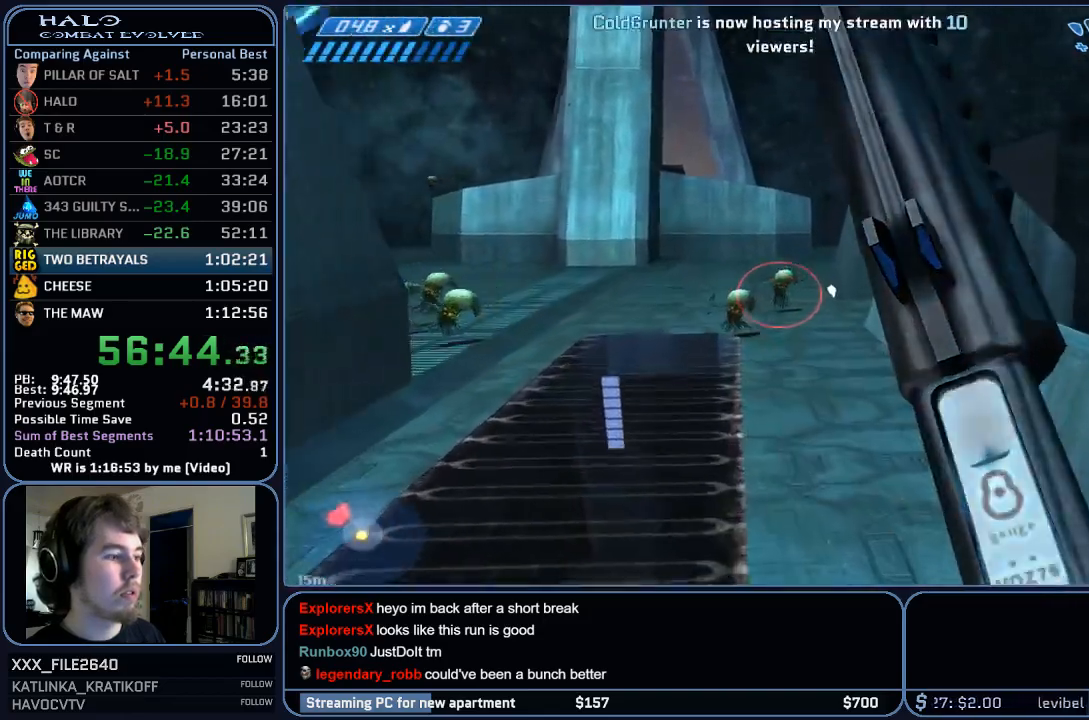
{"keys": ["q", "w"], "mouse": [], "events": [[233, "r", "down"], [300, "r", "up"], [400, "r", "down"], [500, "q", "down"], [500, "r", "up"]]}
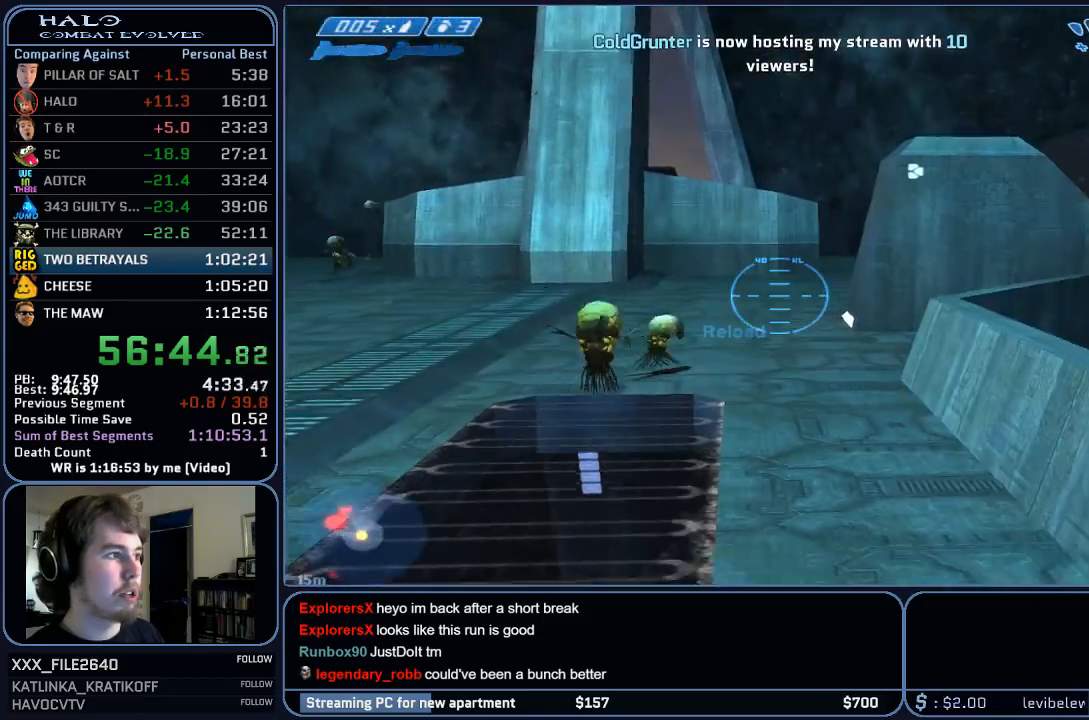
{"keys": ["r", "w"], "mouse": [], "events": [[150, "q", "up"], [450, "r", "down"]]}
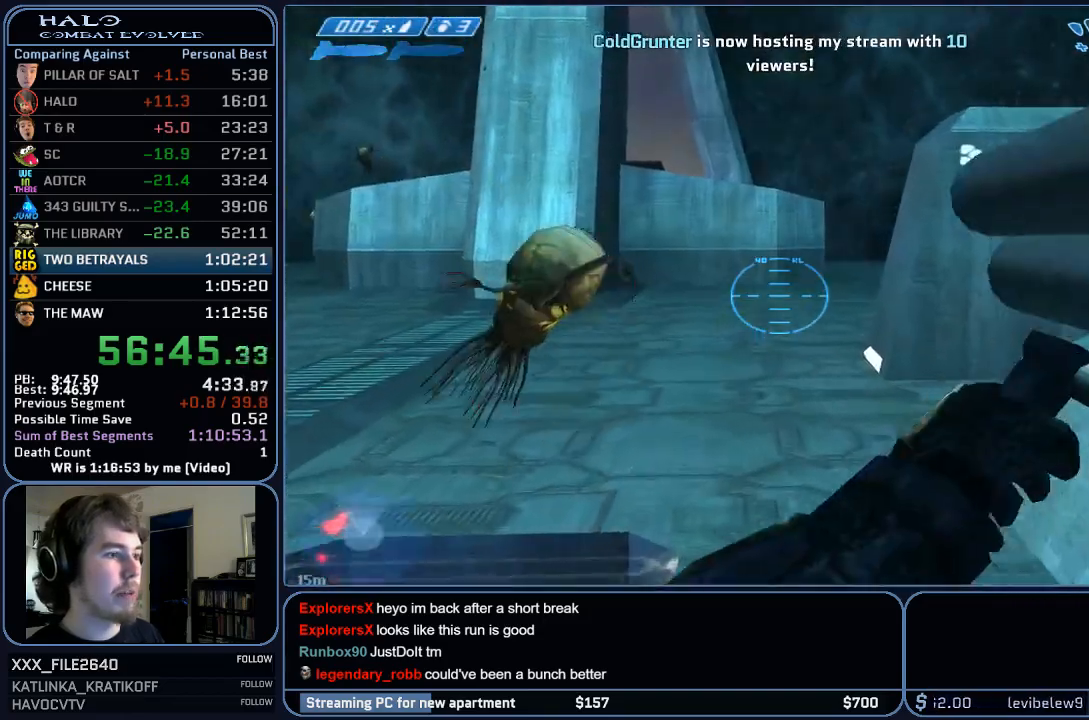
{"keys": ["w"], "mouse": [], "events": [[17, "r", "up"], [83, "r", "down"], [150, "q", "down"], [183, "r", "up"], [283, "q", "up"]]}
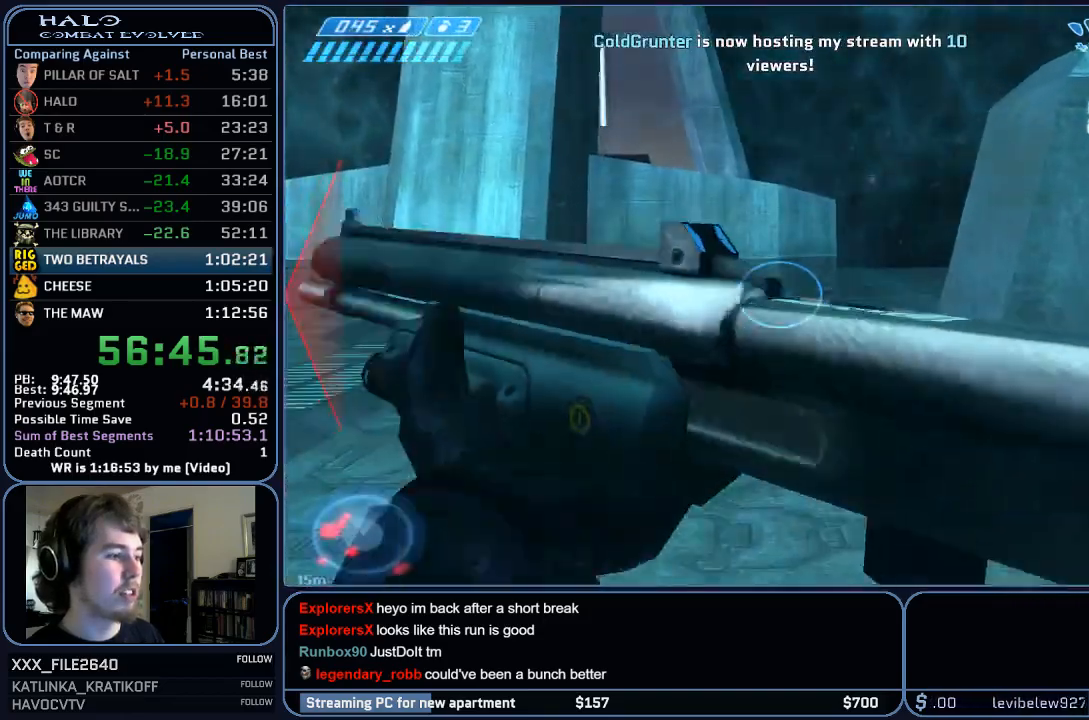
{"keys": ["w"], "mouse": [], "events": []}
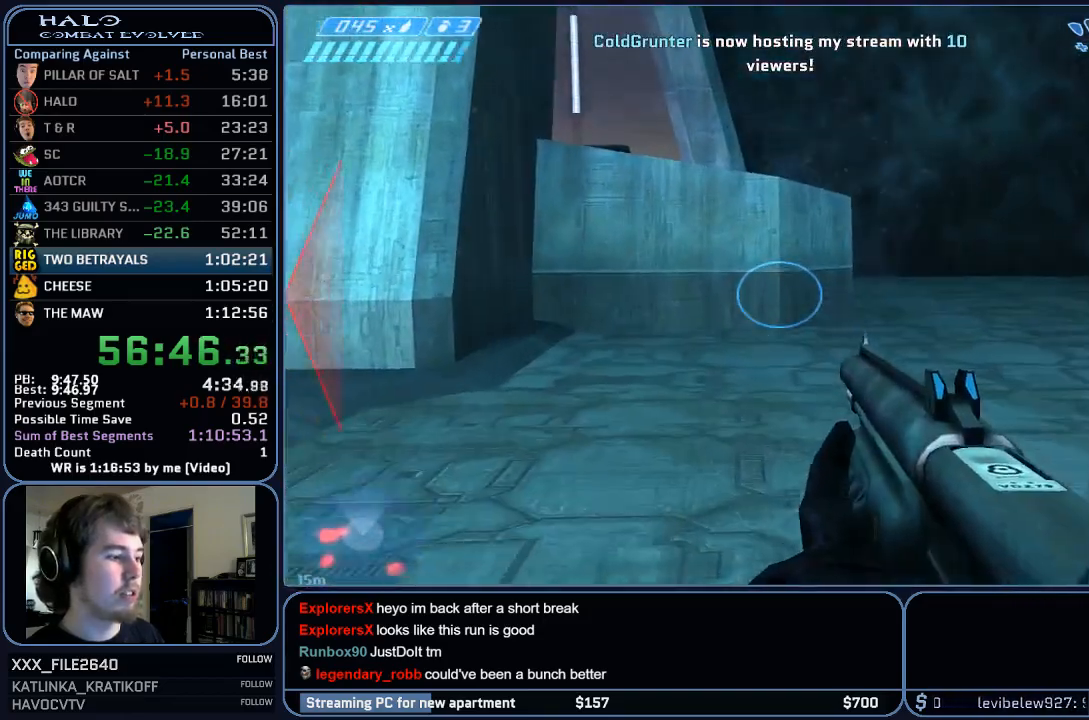
{"keys": ["w"], "mouse": [], "events": []}
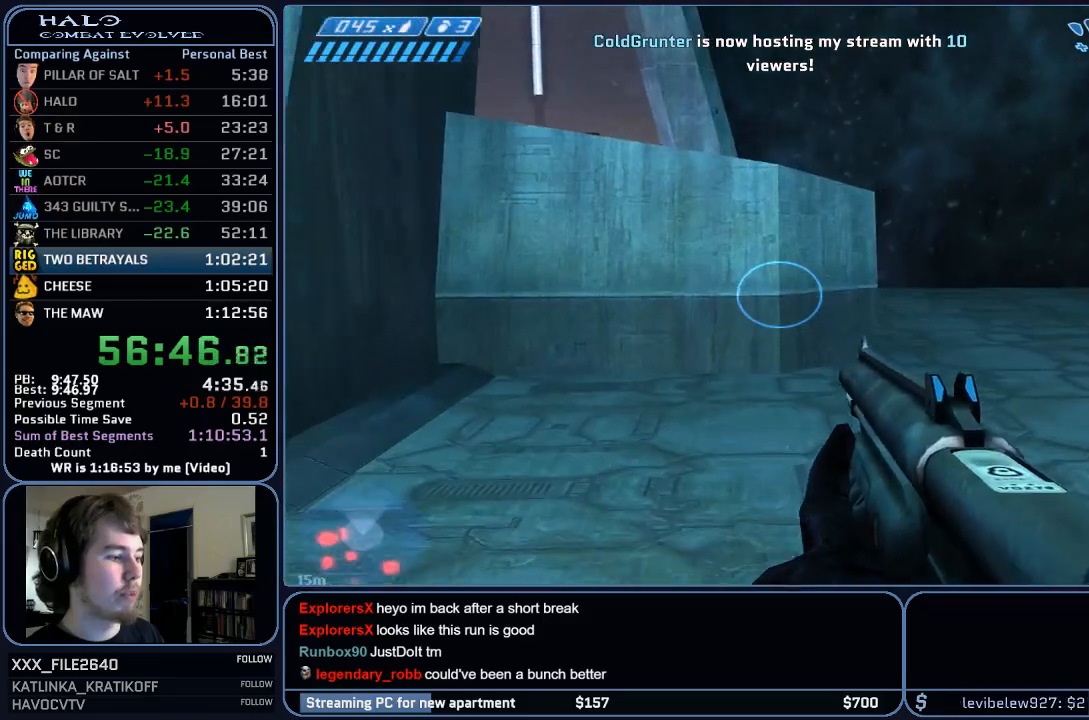
{"keys": ["w"], "mouse": [], "events": []}
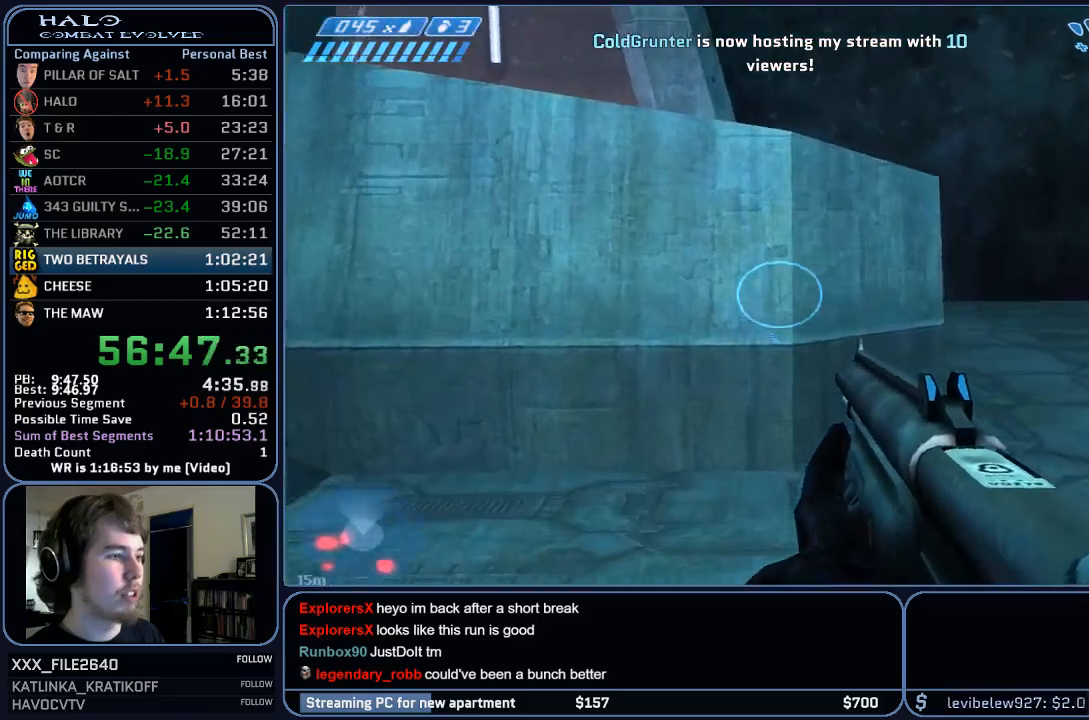
{"keys": ["ctrl", "w"], "mouse": [], "events": [[333, "space", "down"], [467, "ctrl", "down"], [467, "space", "up"]]}
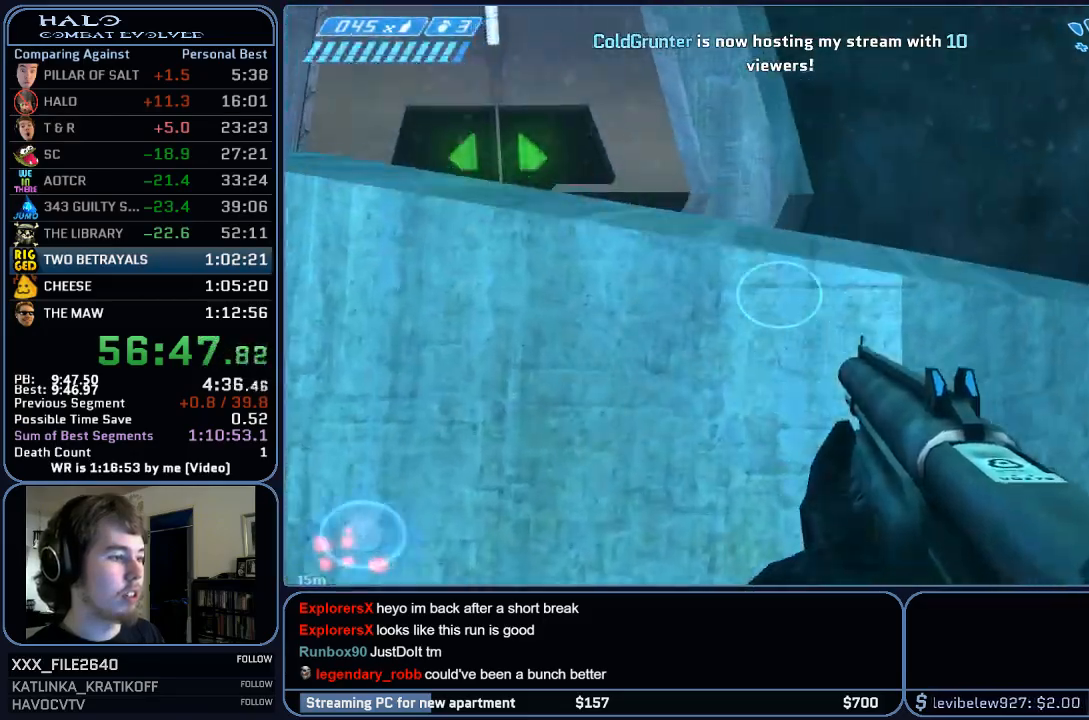
{"keys": ["w"], "mouse": [], "events": [[467, "ctrl", "up"]]}
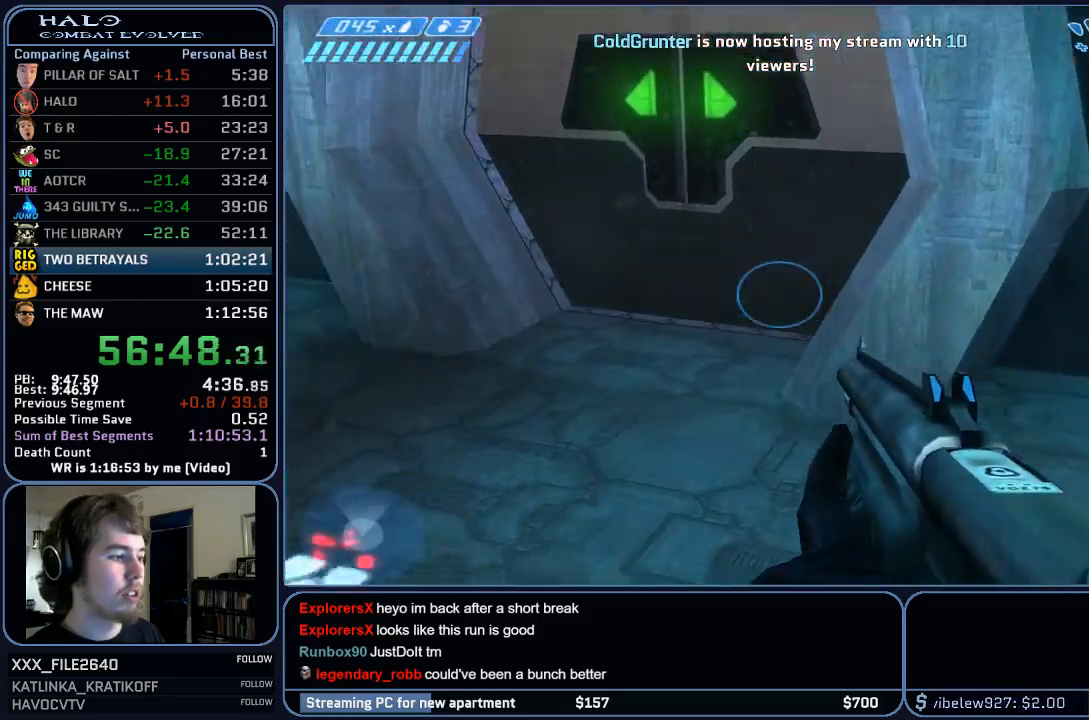
{"keys": ["w"], "mouse": [], "events": []}
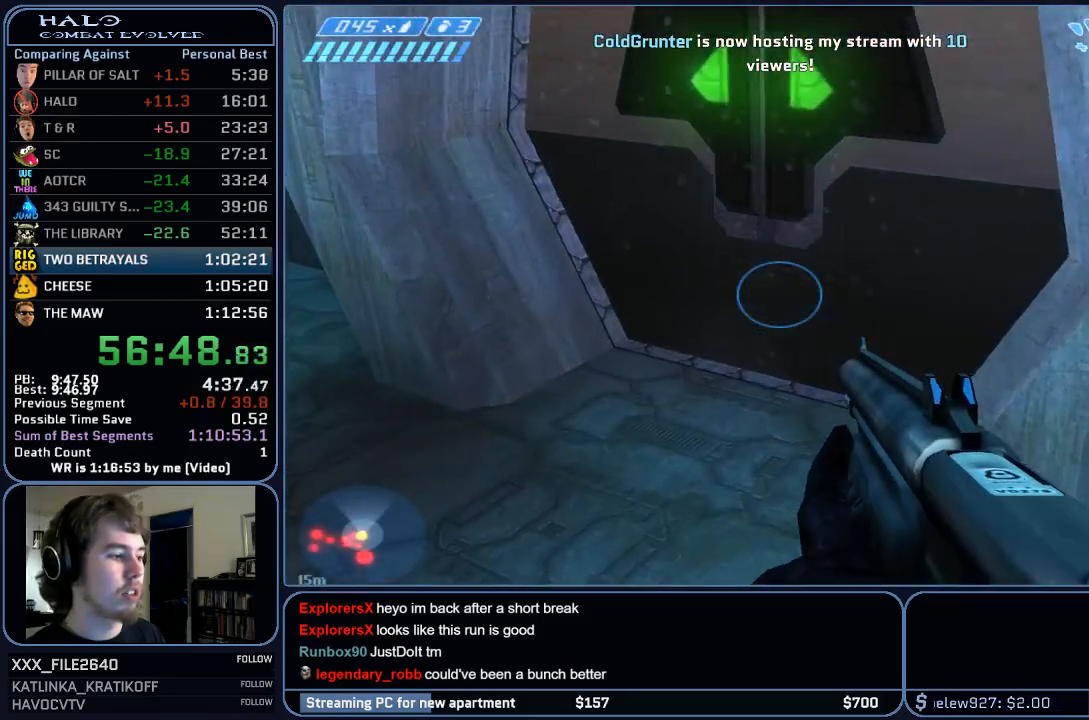
{"keys": ["w"], "mouse": [], "events": []}
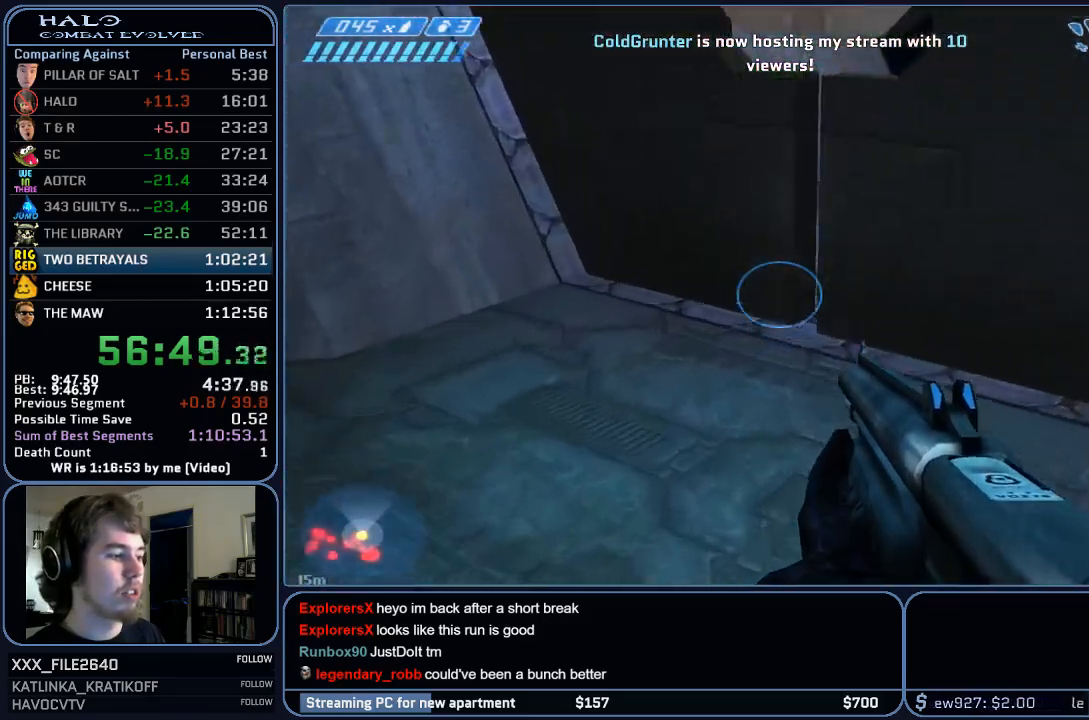
{"keys": ["w"], "mouse": [], "events": []}
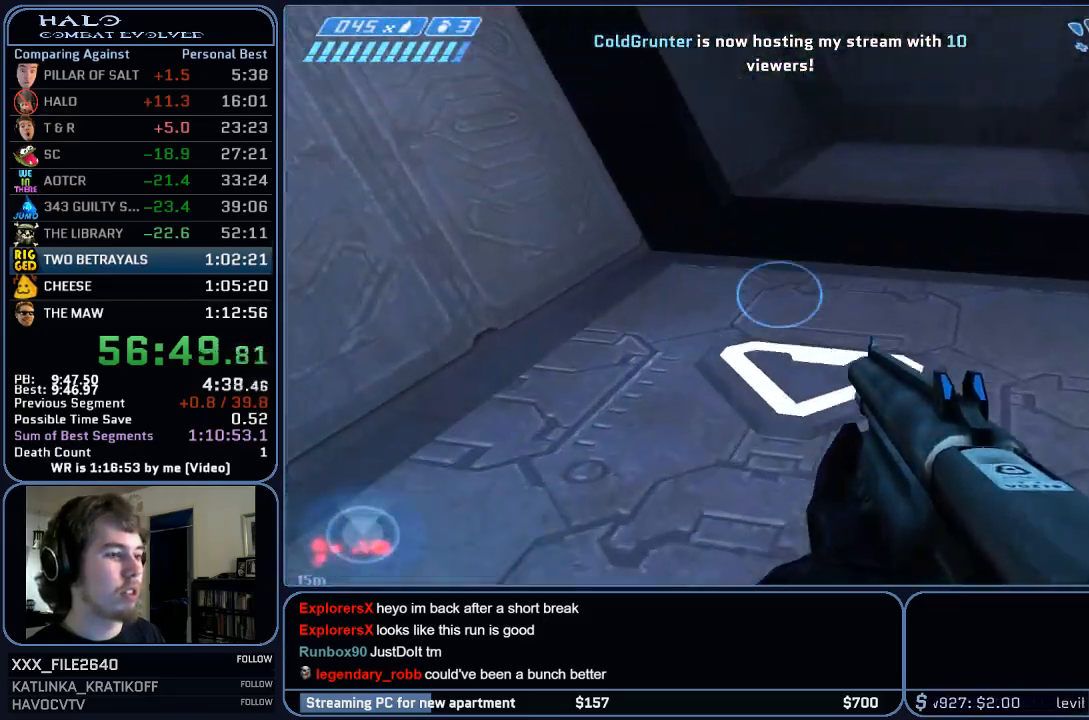
{"keys": ["w"], "mouse": [], "events": [[167, "r", "down"], [267, "r", "up"]]}
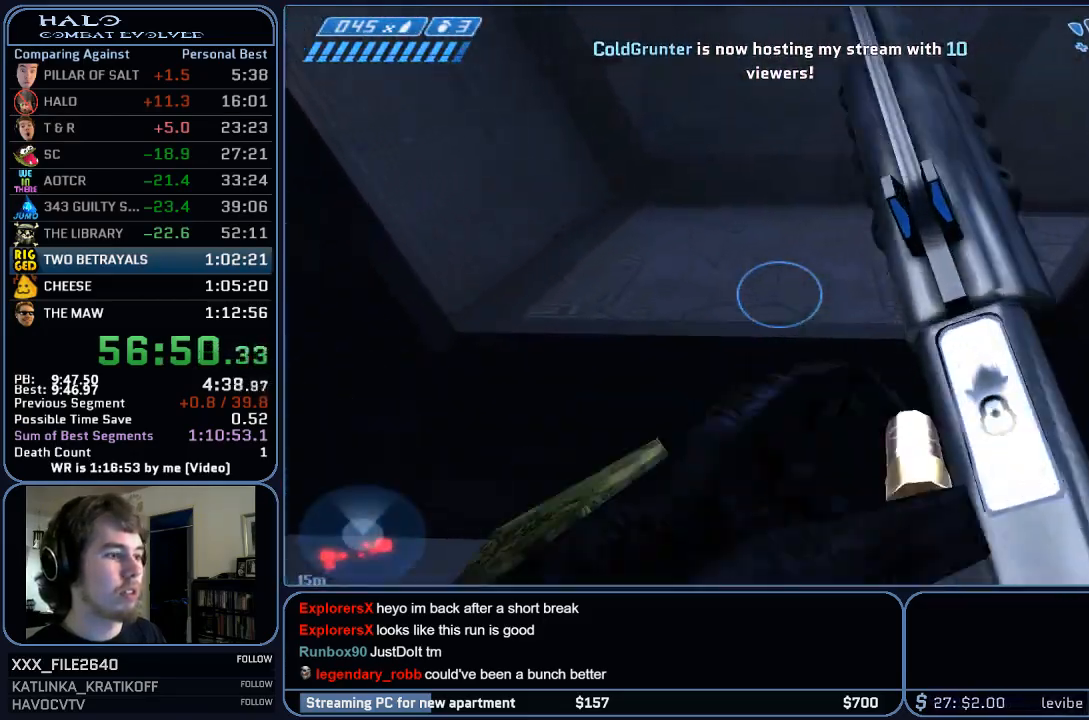
{"keys": ["w"], "mouse": [], "events": []}
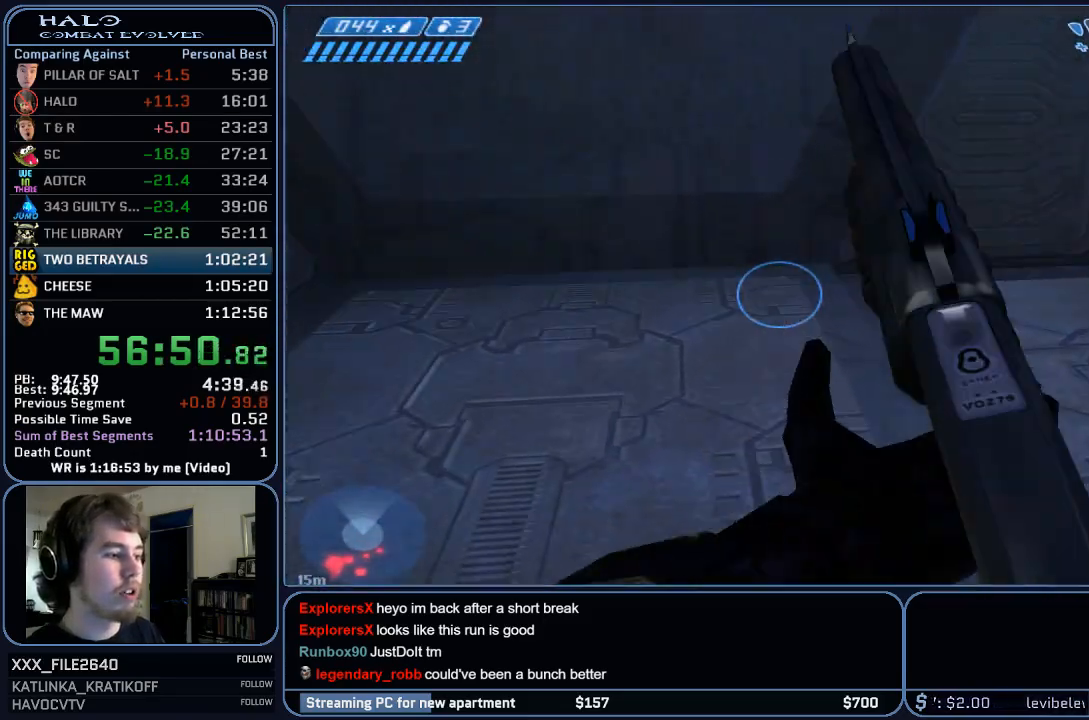
{"keys": ["w"], "mouse": [], "events": []}
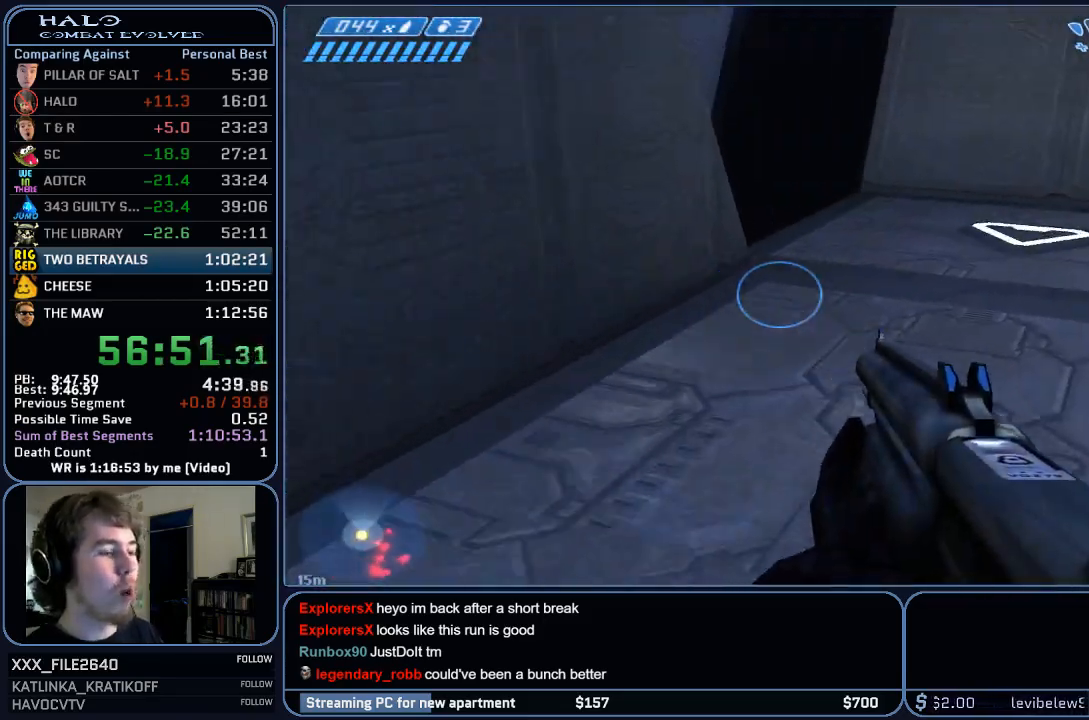
{"keys": ["w"], "mouse": [], "events": []}
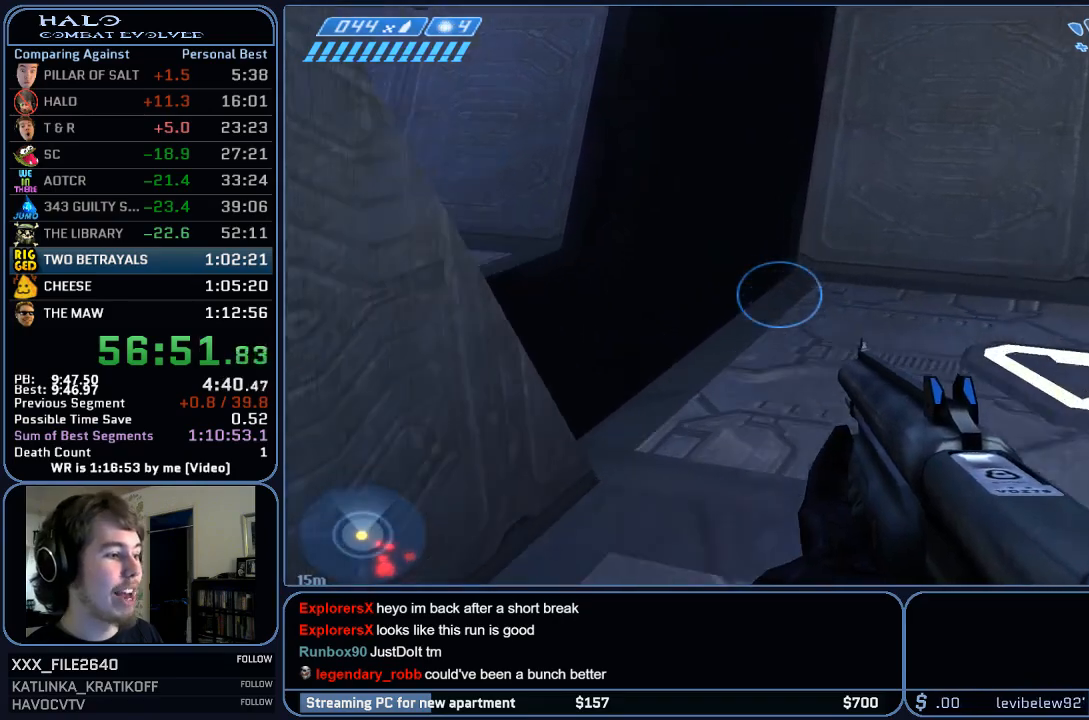
{"keys": ["w"], "mouse": [], "events": []}
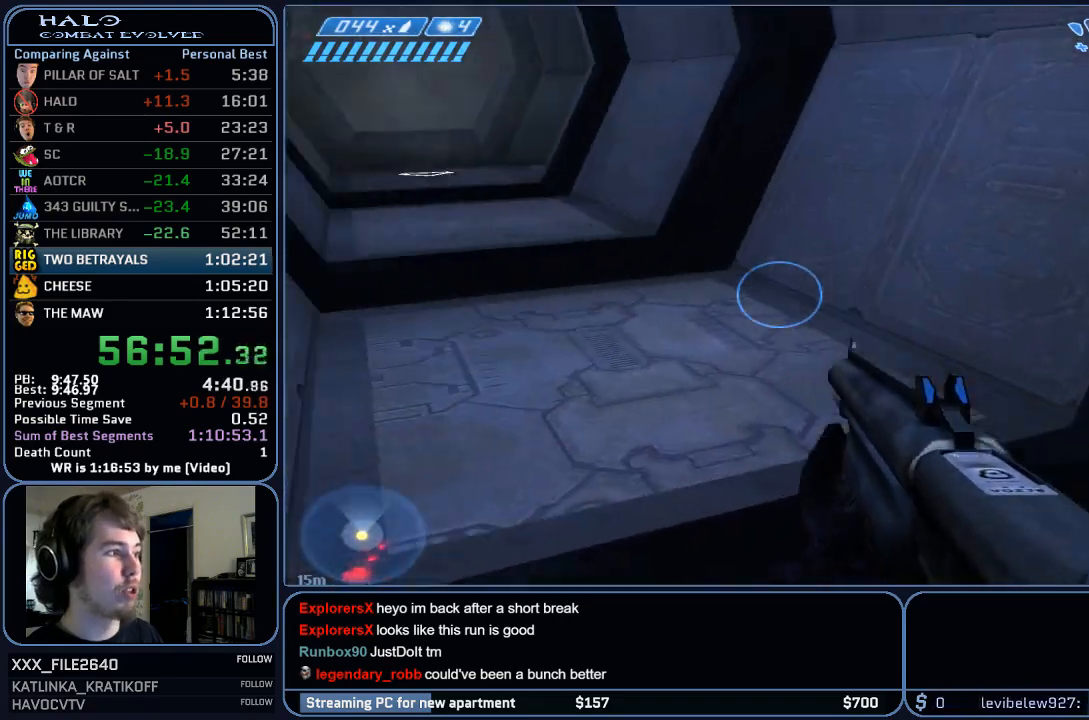
{"keys": ["w"], "mouse": [], "events": [[167, "q", "down"], [300, "q", "up"]]}
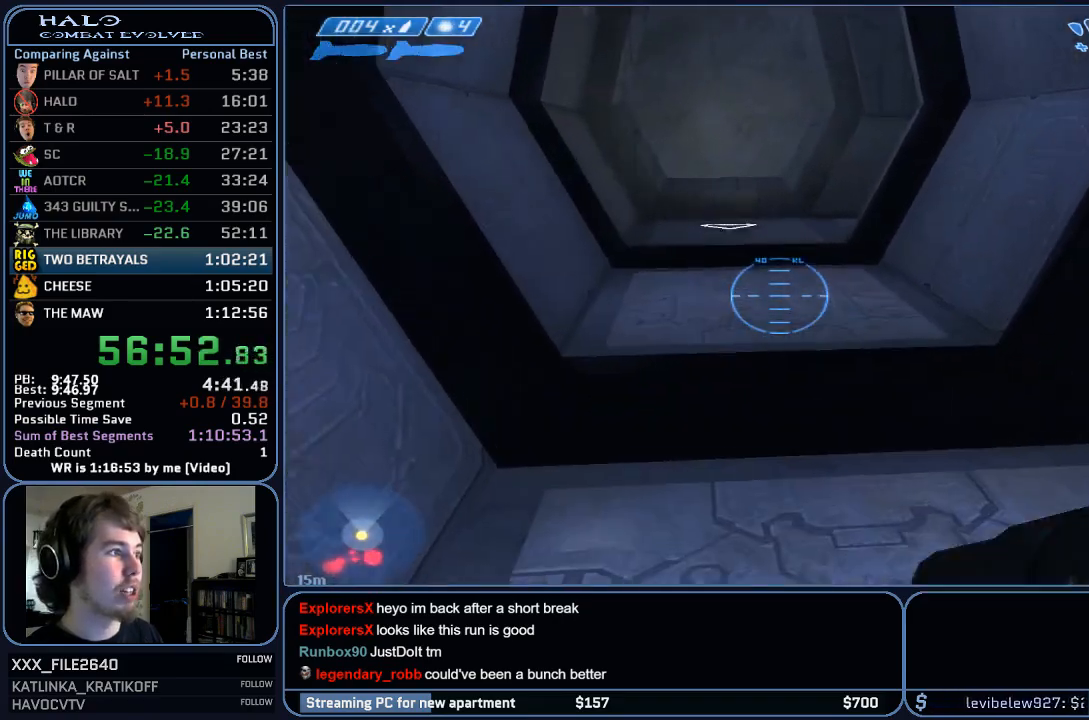
{"keys": ["w"], "mouse": [], "events": []}
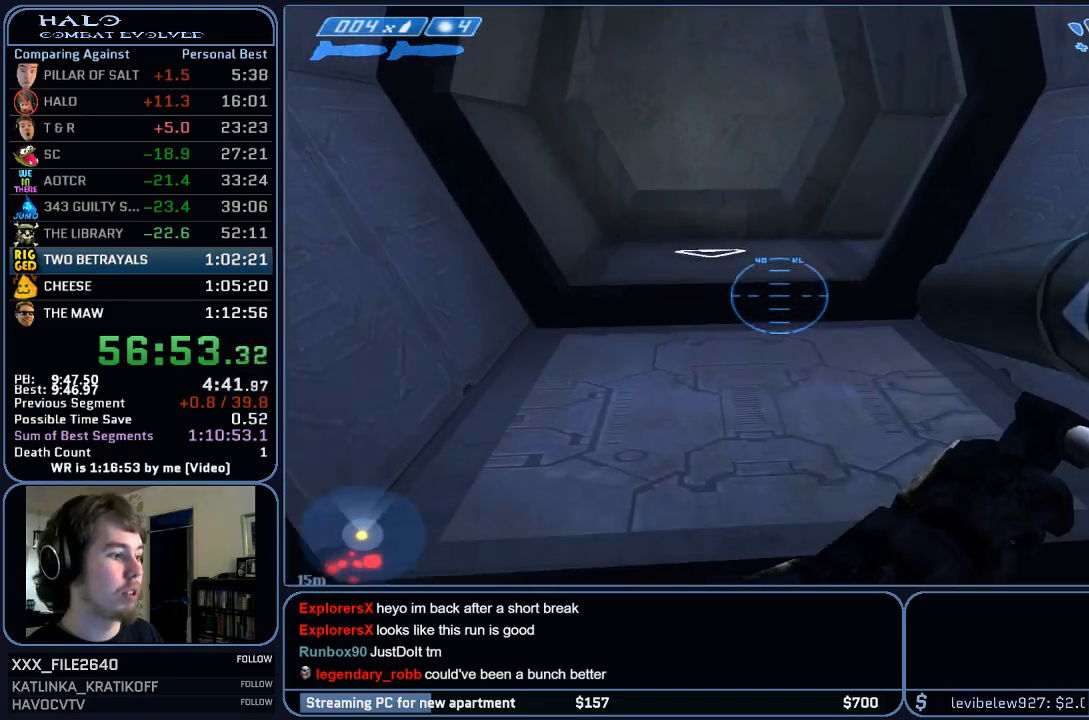
{"keys": ["w"], "mouse": [], "events": []}
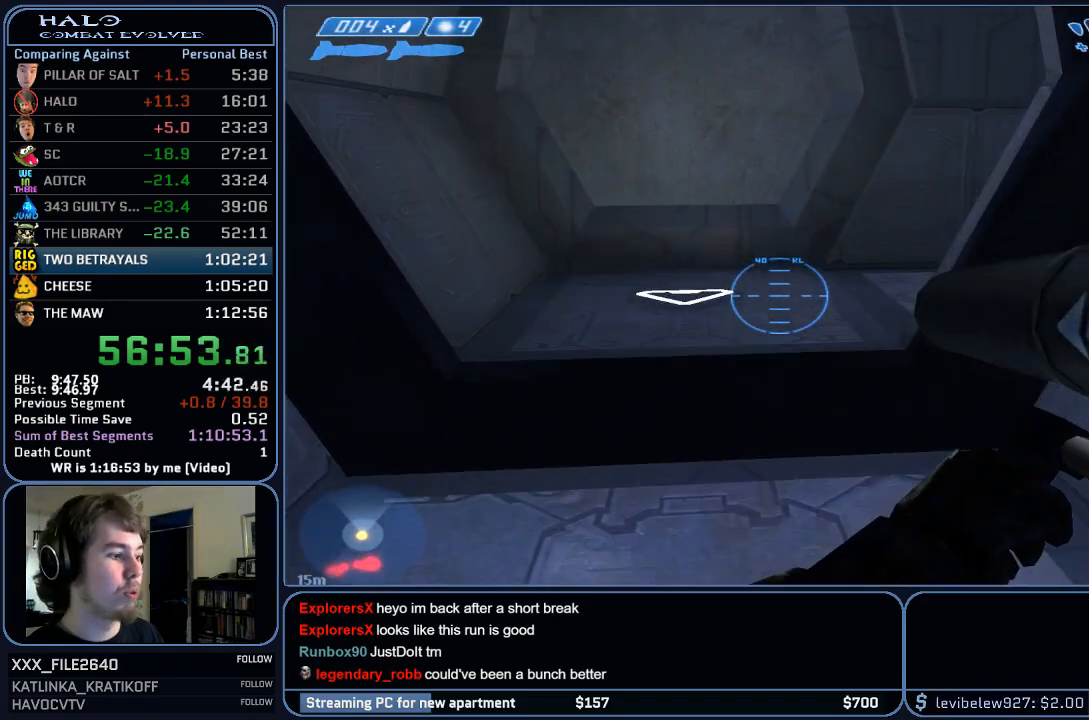
{"keys": ["w"], "mouse": [], "events": []}
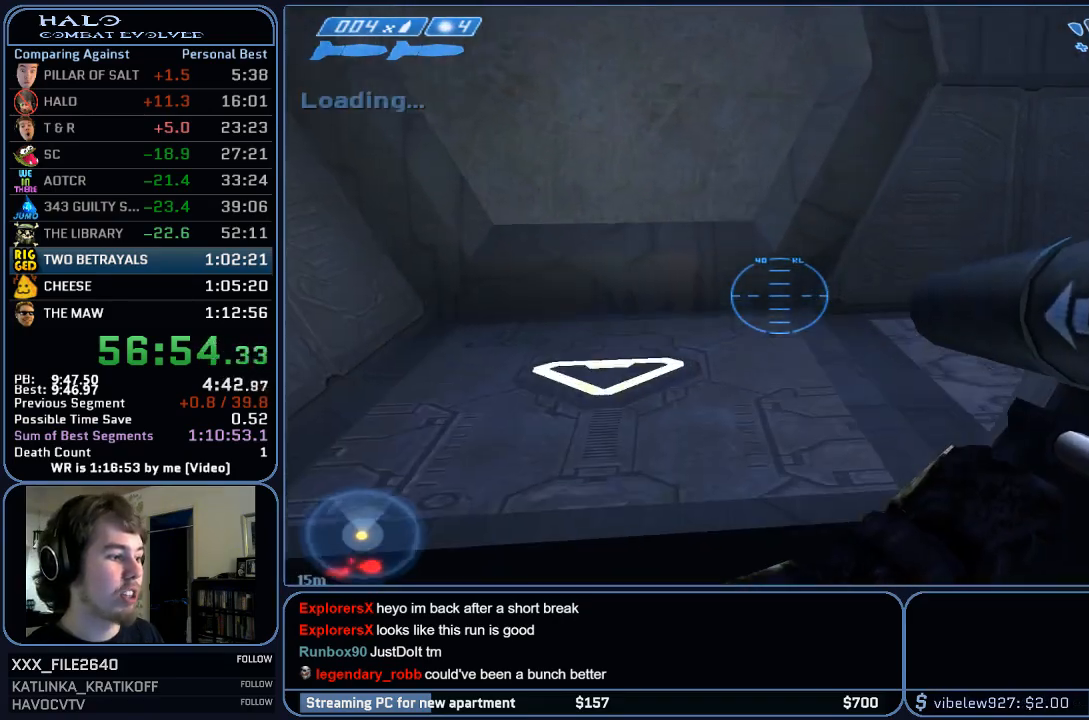
{"keys": ["w"], "mouse": [], "events": []}
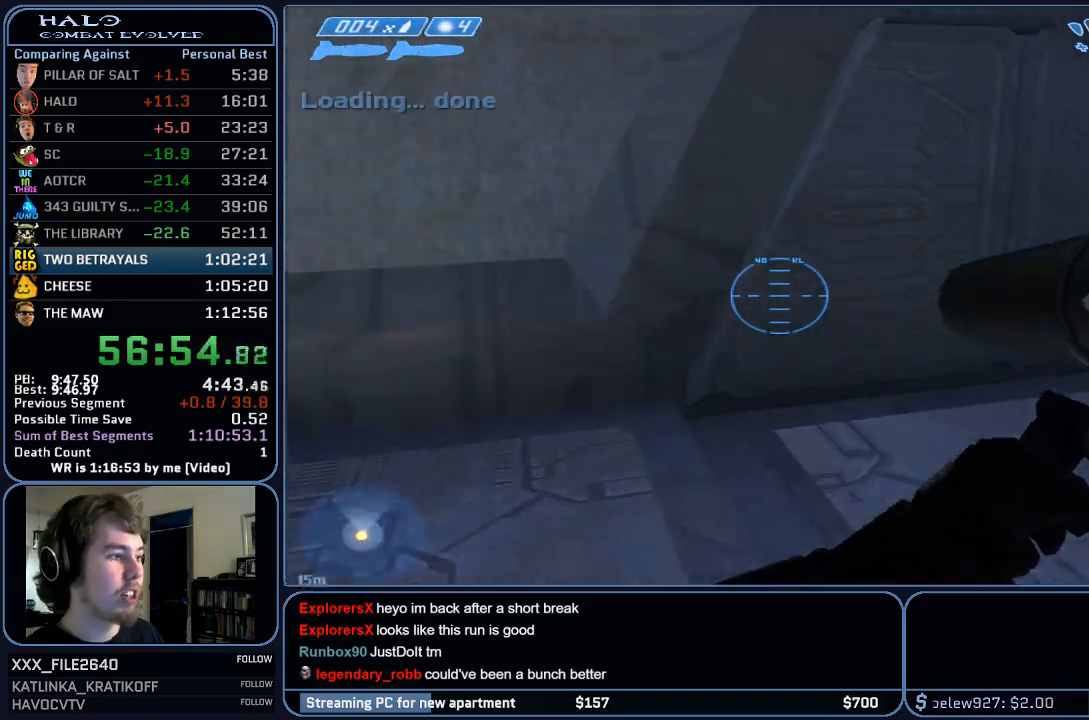
{"keys": ["w"], "mouse": [], "events": [[33, "q", "down"], [167, "q", "up"]]}
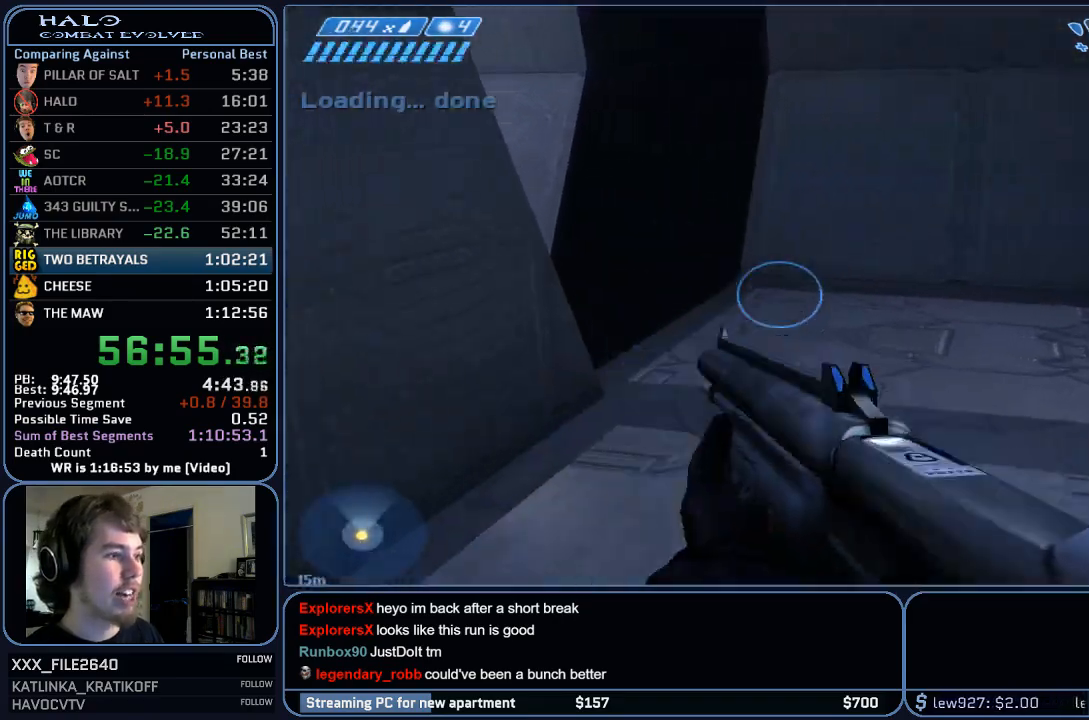
{"keys": ["w"], "mouse": [], "events": []}
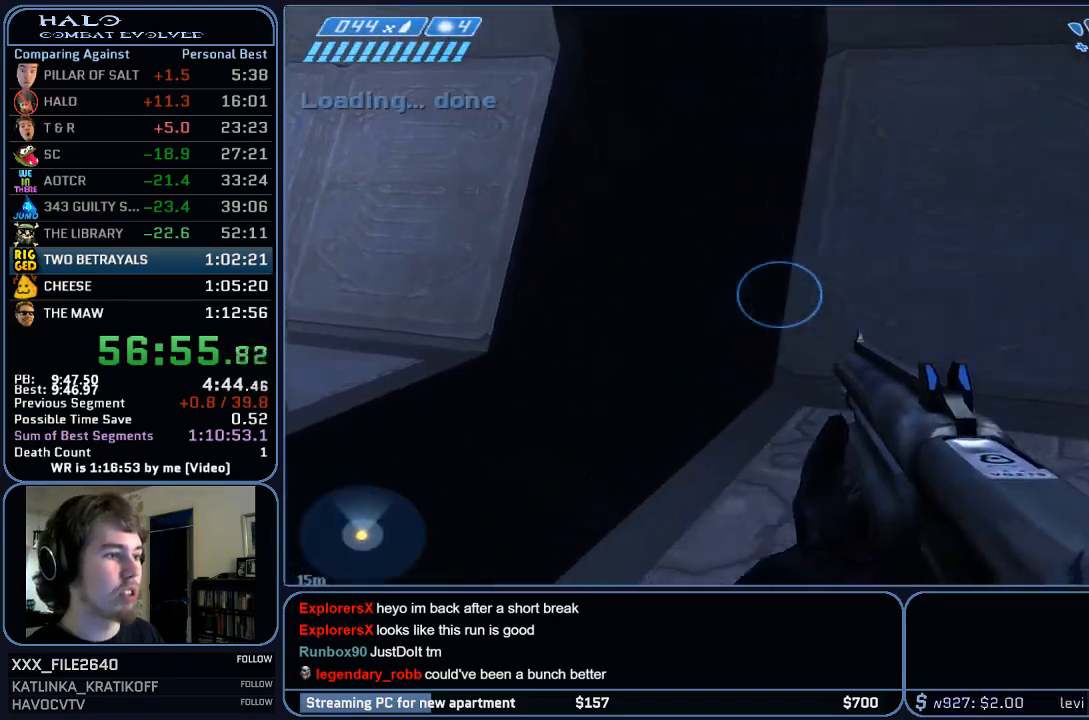
{"keys": ["w"], "mouse": [], "events": []}
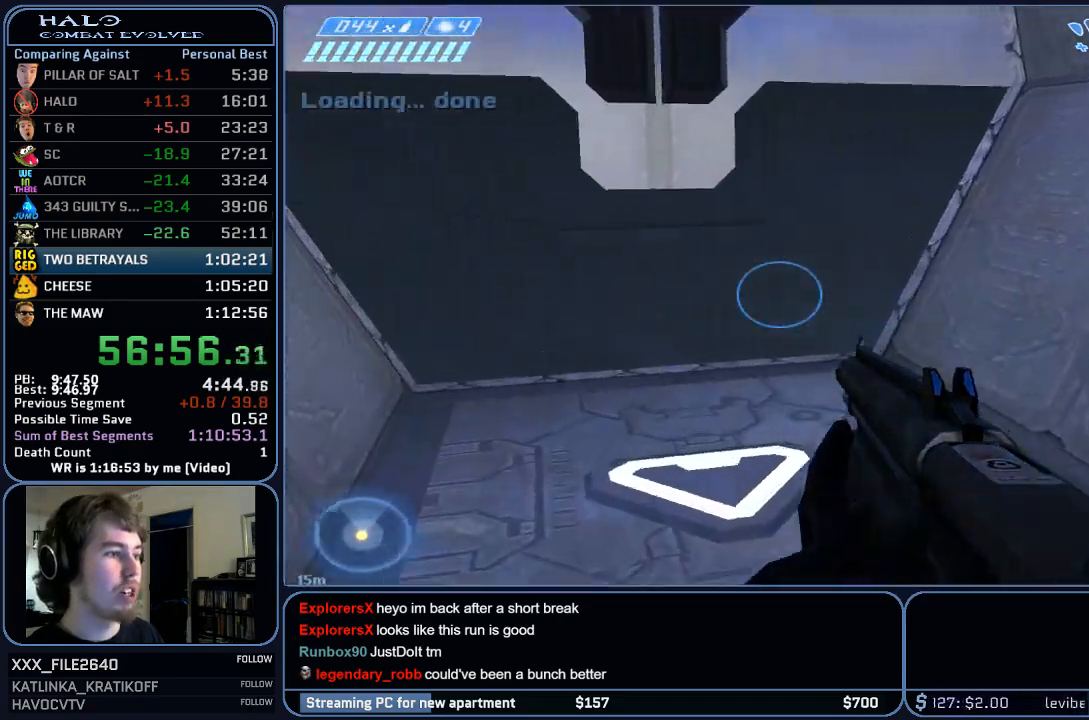
{"keys": ["w"], "mouse": [], "events": []}
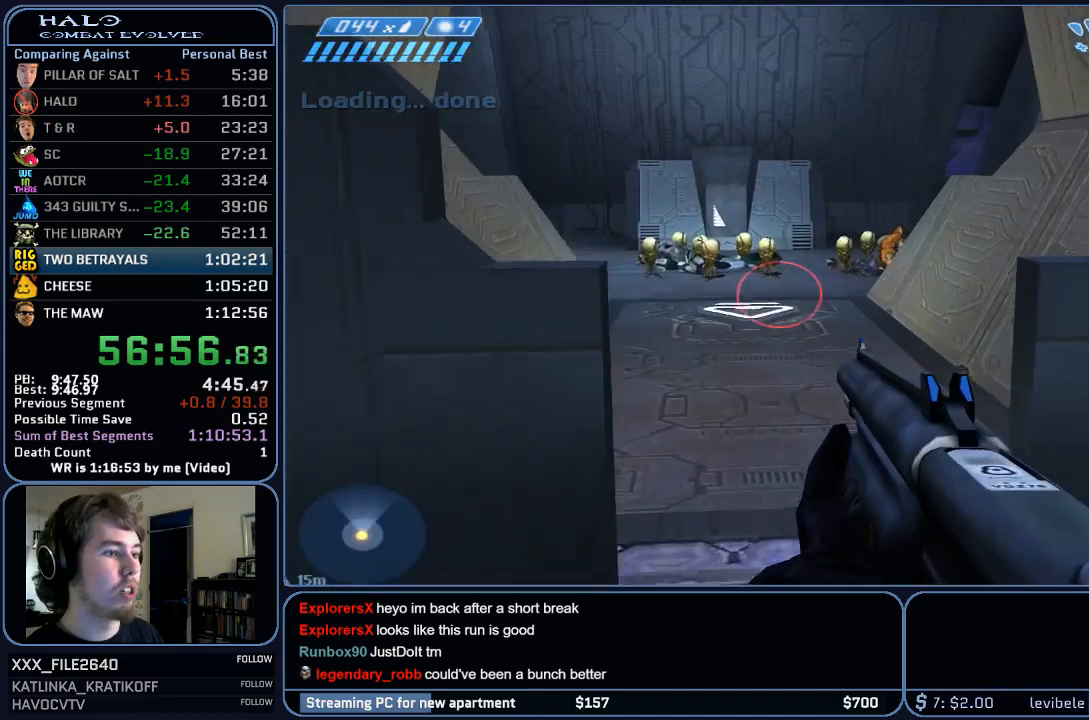
{"keys": ["w"], "mouse": [], "events": []}
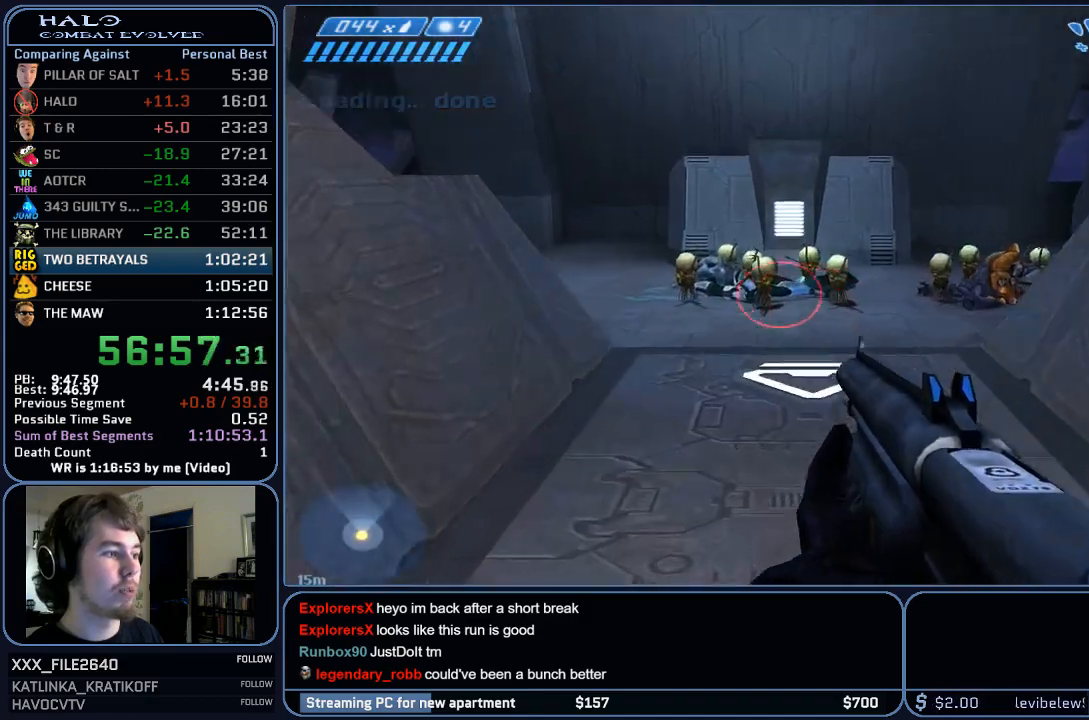
{"keys": ["space", "w"], "mouse": [], "events": [[400, "space", "down"]]}